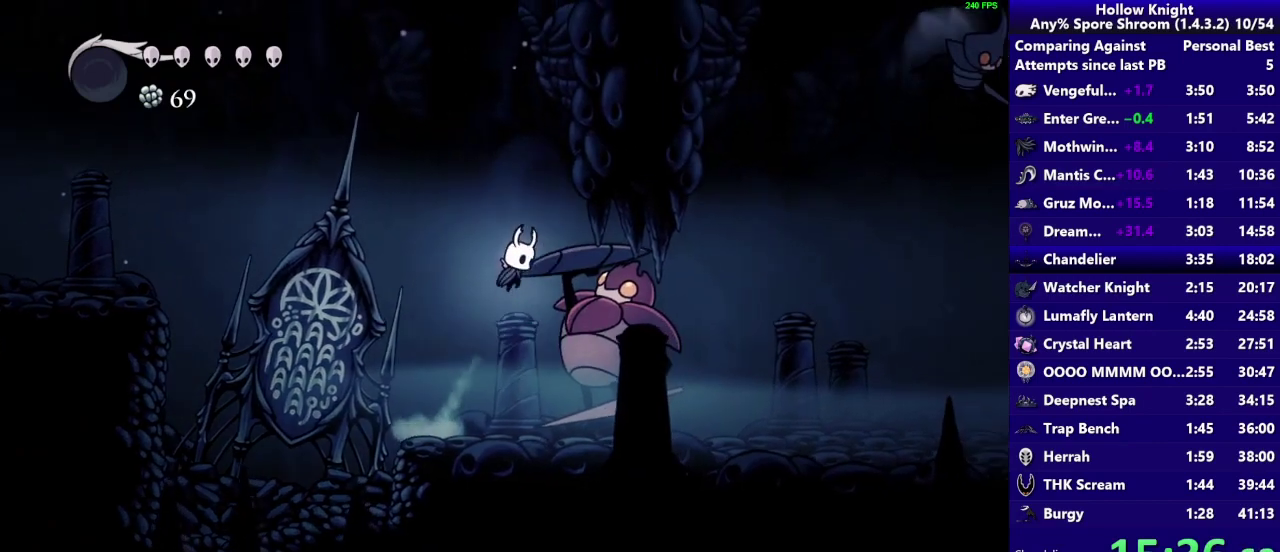
Gameplay with a controller (PlayStation layout); each line is a JSON object with the inputs held at the frame after it. "events" lists button and stick changes between this image and that frame as [ms after this image, input, new state], when the widget could be followed in between. Not read: L3 R3.
{"buttons": [], "left_stick": "right", "right_stick": "center", "events": [[133, "R2", "down"], [267, "CROSS", "up"], [317, "R2", "up"]]}
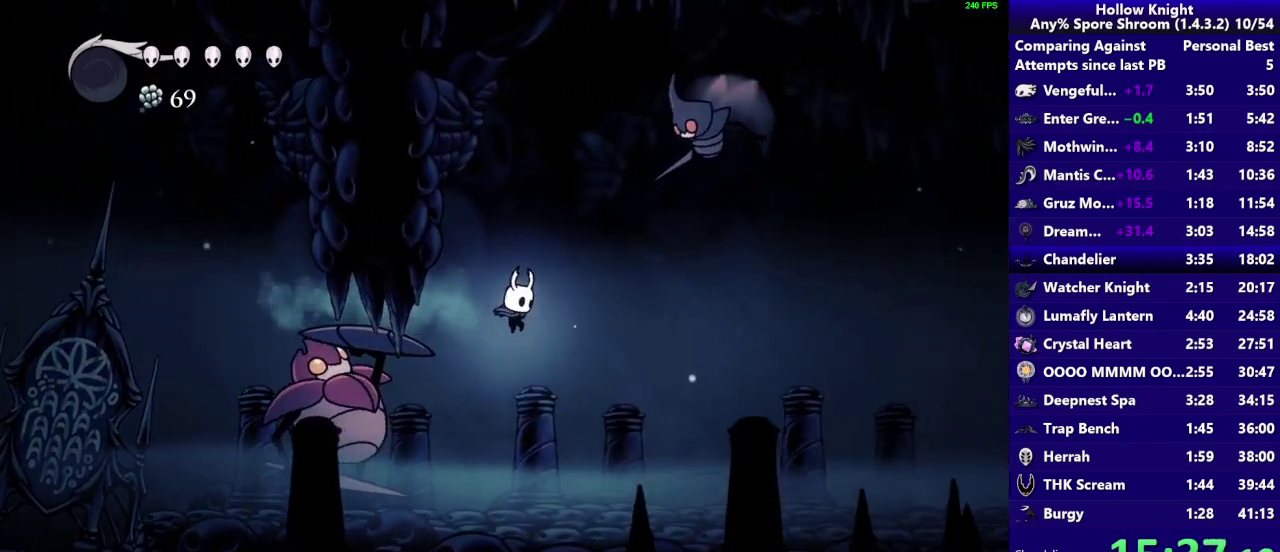
{"buttons": [], "left_stick": "right", "right_stick": "center"}
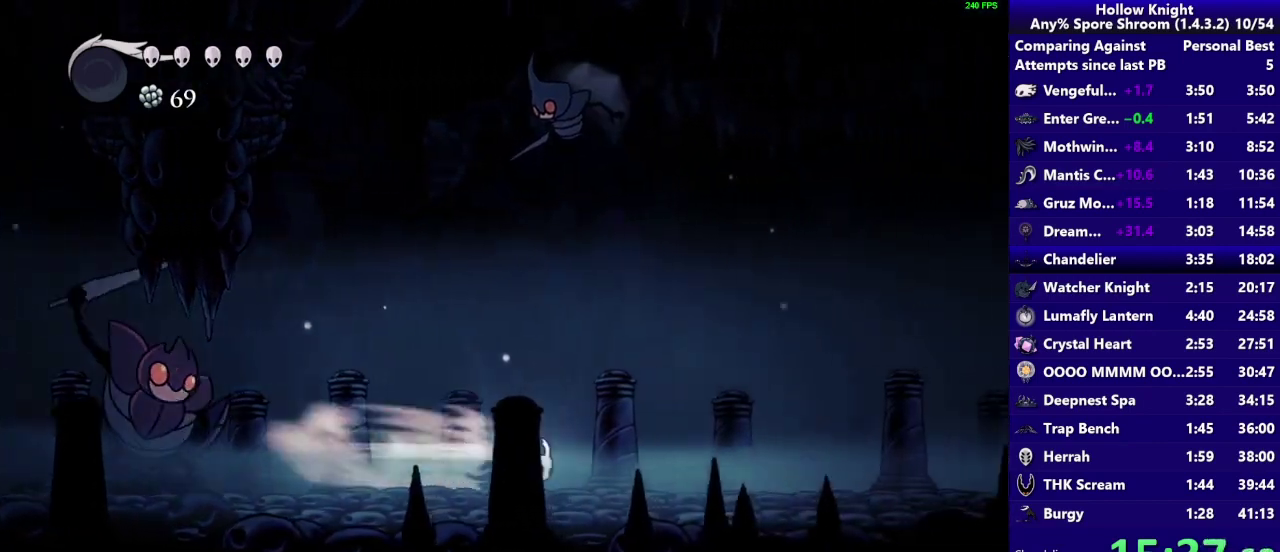
{"buttons": ["R2"], "left_stick": "right", "right_stick": "center"}
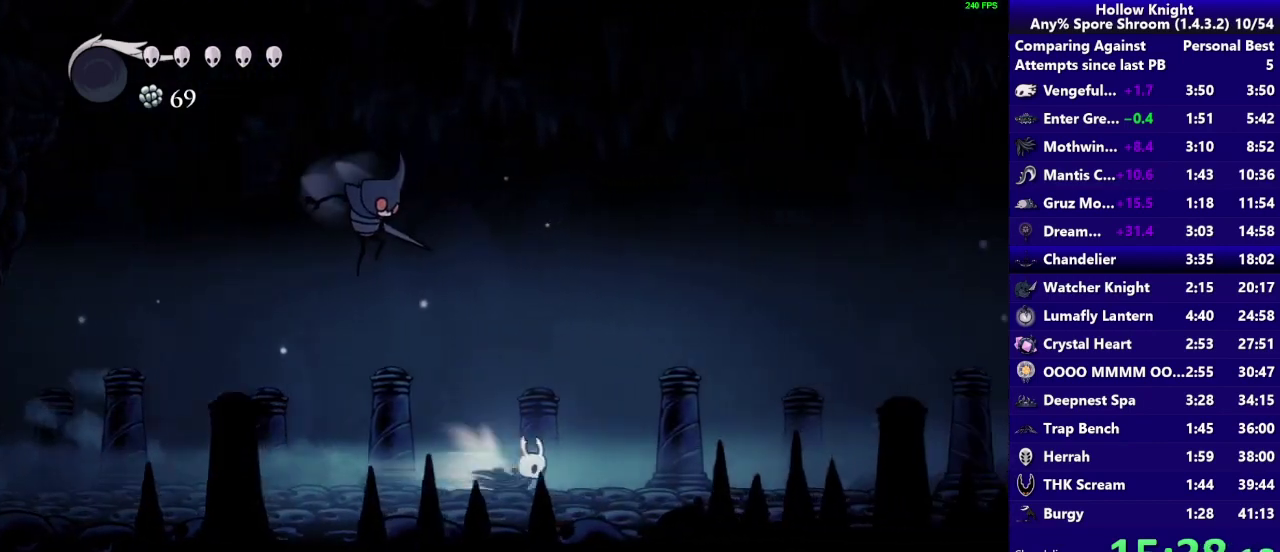
{"buttons": [], "left_stick": "right", "right_stick": "center", "events": [[133, "R2", "up"]]}
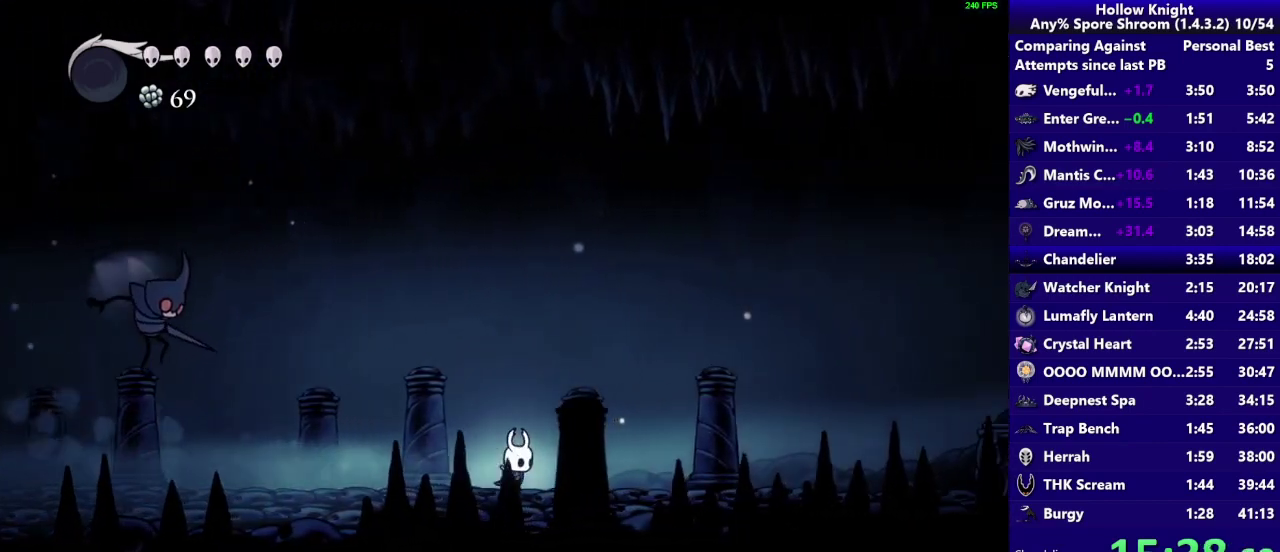
{"buttons": ["CROSS"], "left_stick": "right", "right_stick": "center", "events": [[117, "R2", "down"], [267, "R2", "up"], [433, "CROSS", "down"]]}
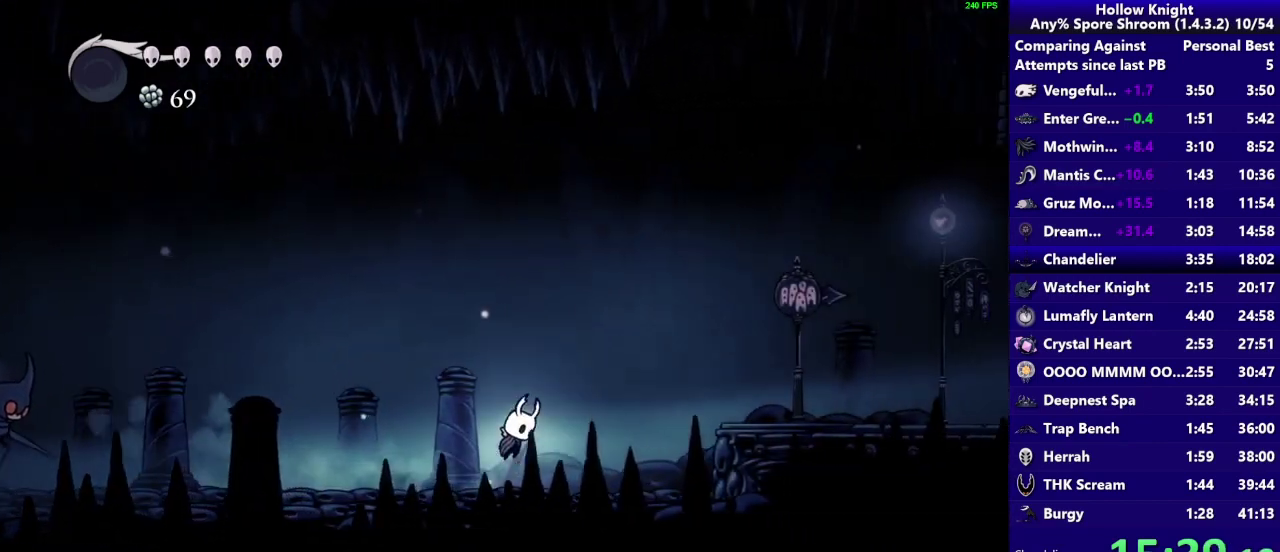
{"buttons": [], "left_stick": "right", "right_stick": "center", "events": [[133, "CROSS", "up"], [200, "R2", "down"], [367, "R2", "up"]]}
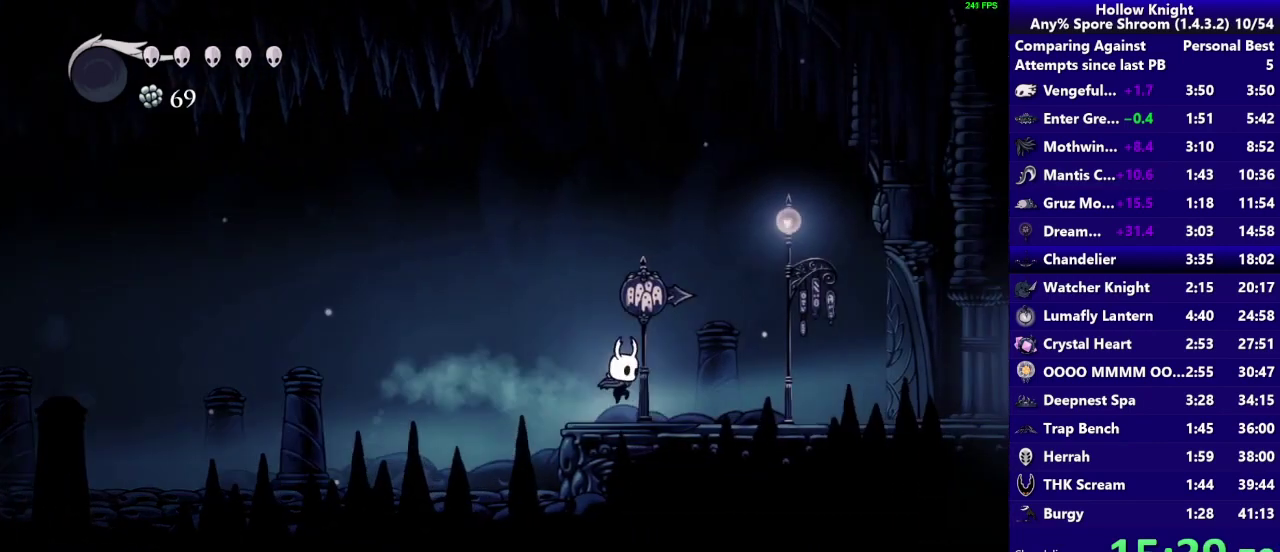
{"buttons": [], "left_stick": "right", "right_stick": "center", "events": [[300, "R2", "down"], [467, "R2", "up"]]}
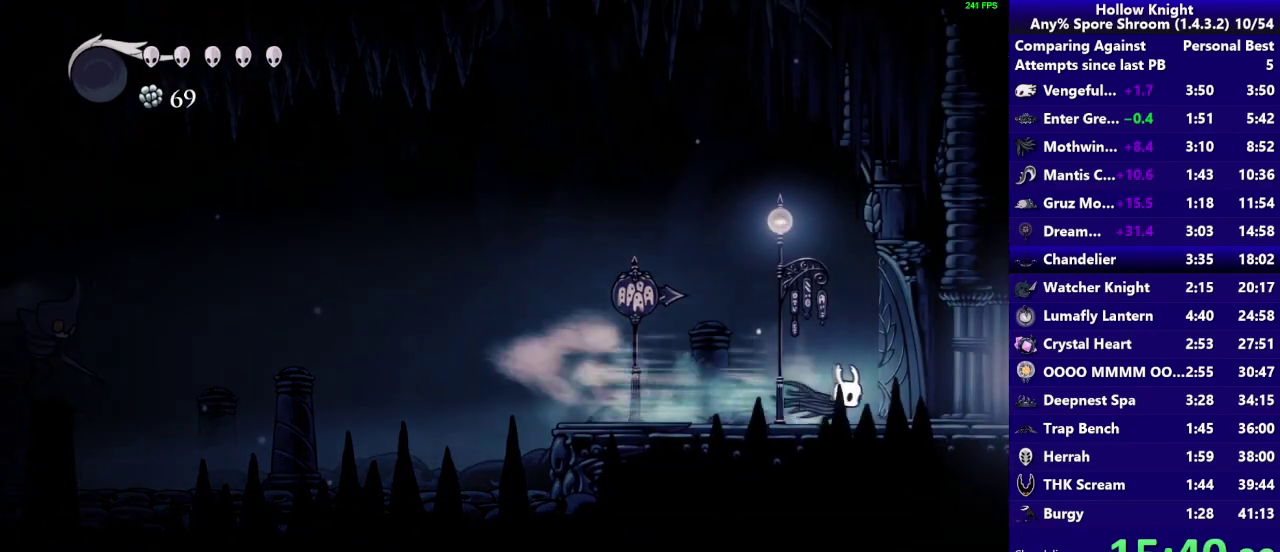
{"buttons": ["R2"], "left_stick": "right", "right_stick": "center", "events": [[417, "R2", "down"]]}